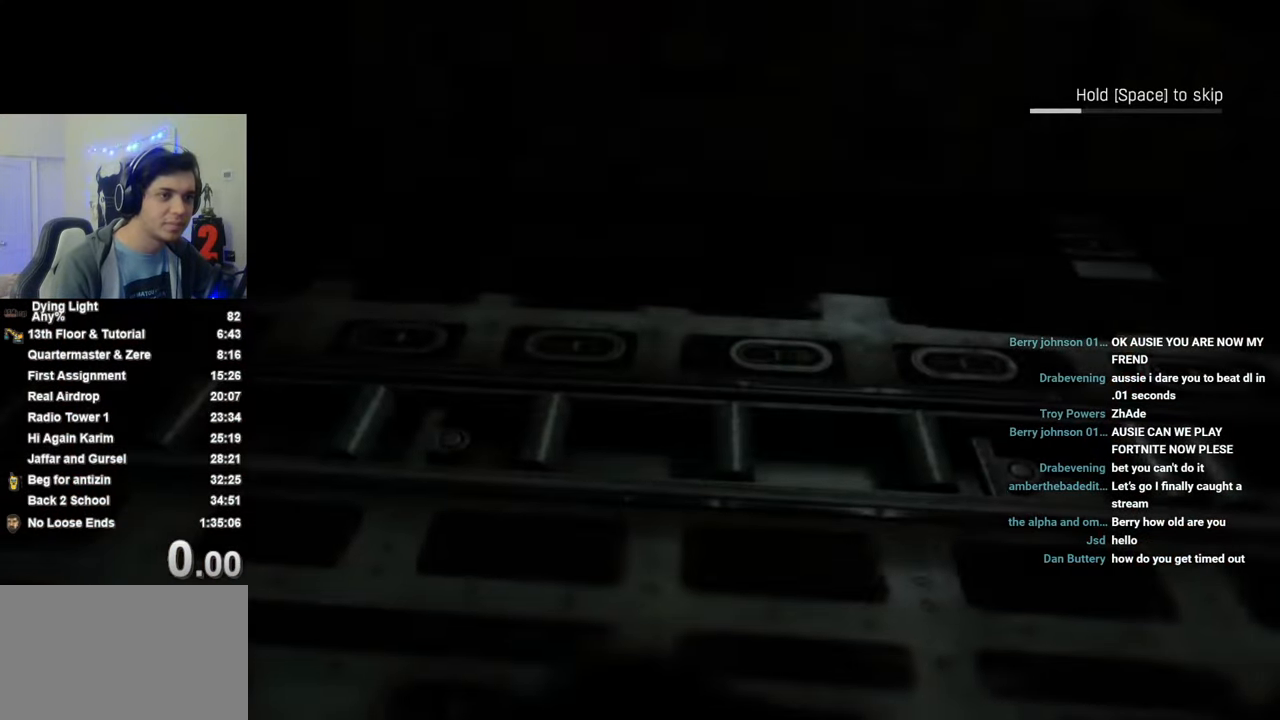
Gameplay with keyboard and mouse; each line is a JSON object with the keys held at the frame after it. "events" lists presses ("down") and releases ("up") of "1", "2", "3", "4", "5", "a", "alt", "c", "caps_lock", "ctrl", "d", "e", "f", "g", "q", "r", "s", "shift", "space", "t", "tab", "v", "w", "x" and "z" between this image and that frame as [ms after this image, input, new state], when the widget could be followed in between. No other keys are recorded. "mouse_move" is the direction in which the mouse moves at that frame (one of eight, or "still"), when it could be read. Mouse buttons are not recorded.
{"keys": ["caps_lock", "space"], "mouse_move": "still", "events": [[300, "caps_lock", "down"], [383, "caps_lock", "up"], [483, "caps_lock", "down"]]}
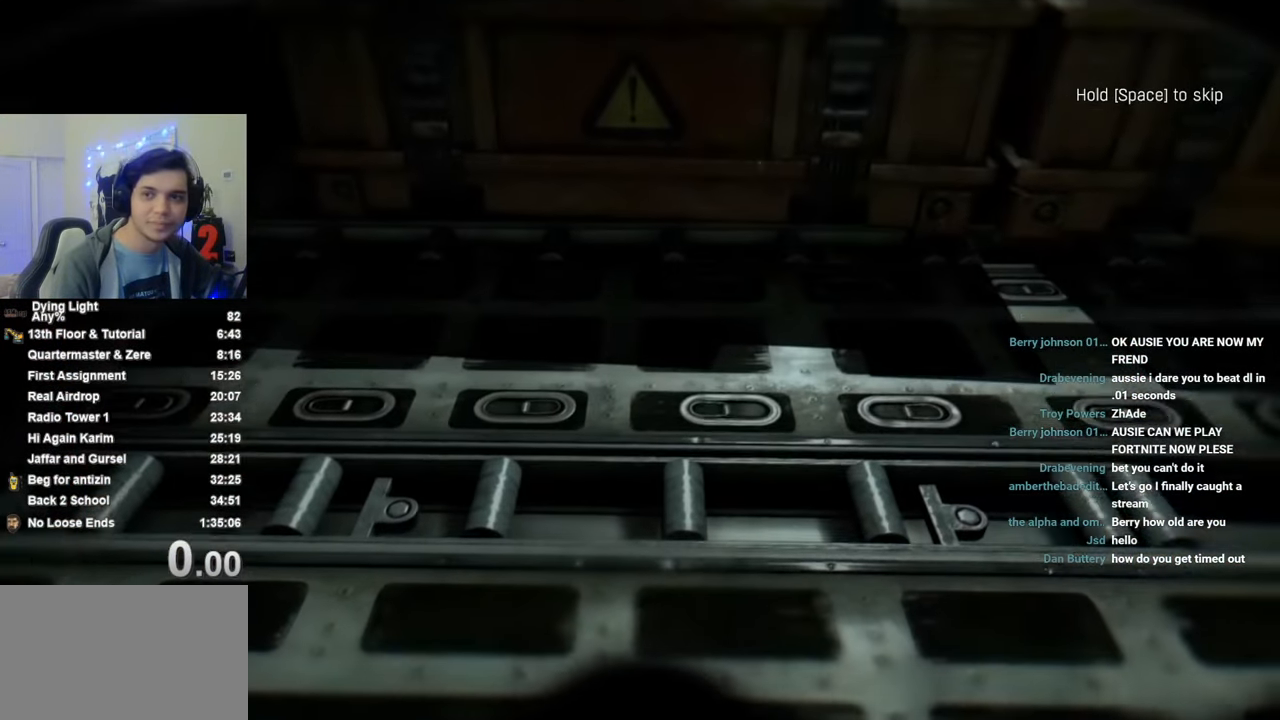
{"keys": ["space"], "mouse_move": "still", "events": [[33, "caps_lock", "up"]]}
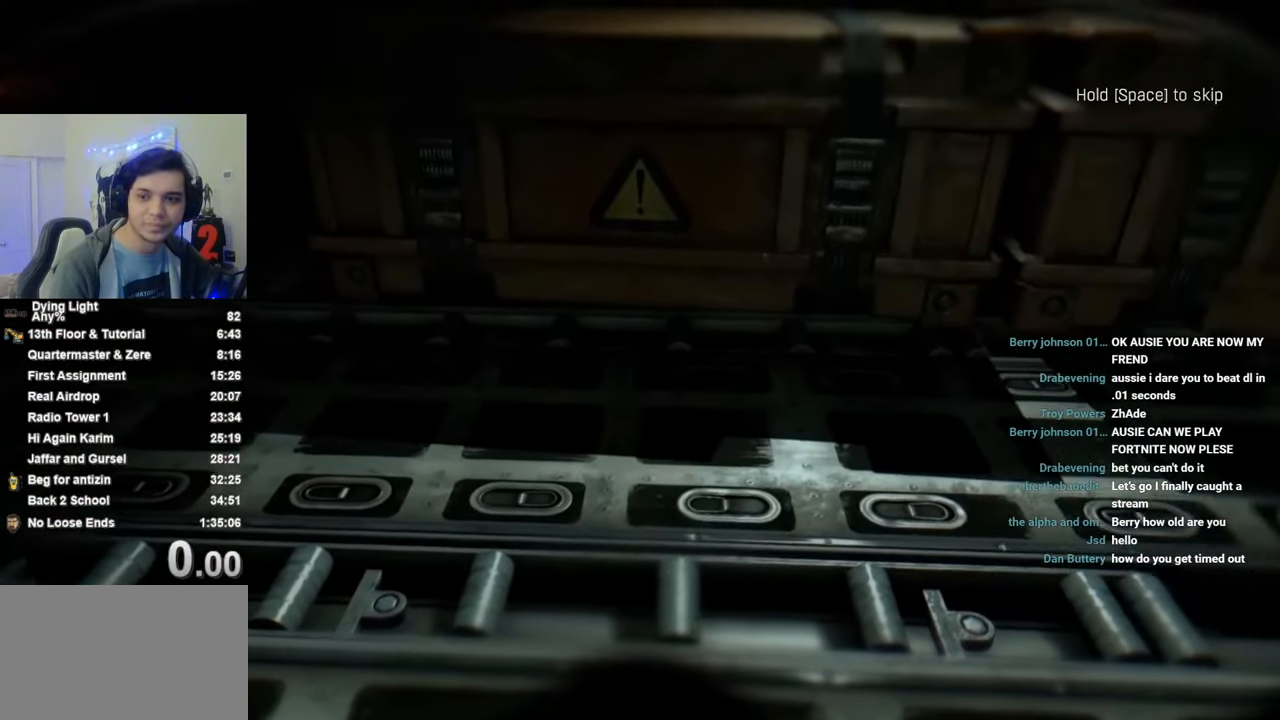
{"keys": ["space"], "mouse_move": "still", "events": [[316, "space", "up"], [416, "space", "down"]]}
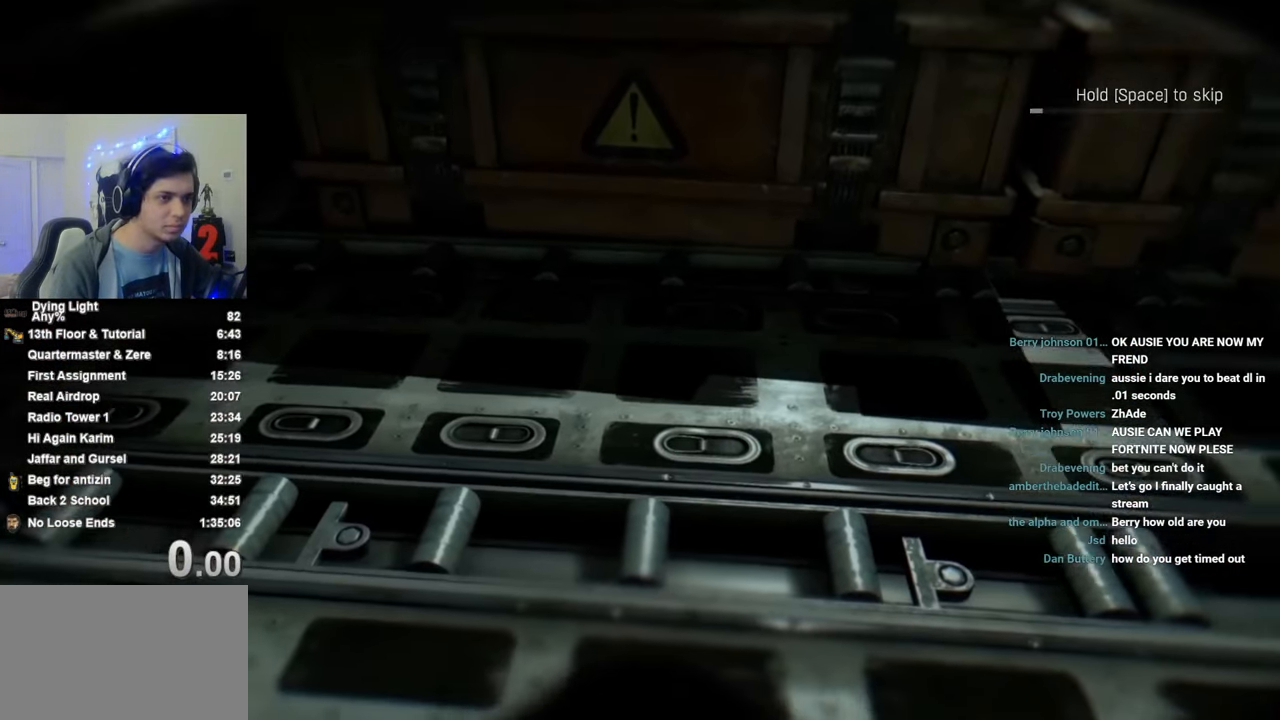
{"keys": ["space"], "mouse_move": "still", "events": []}
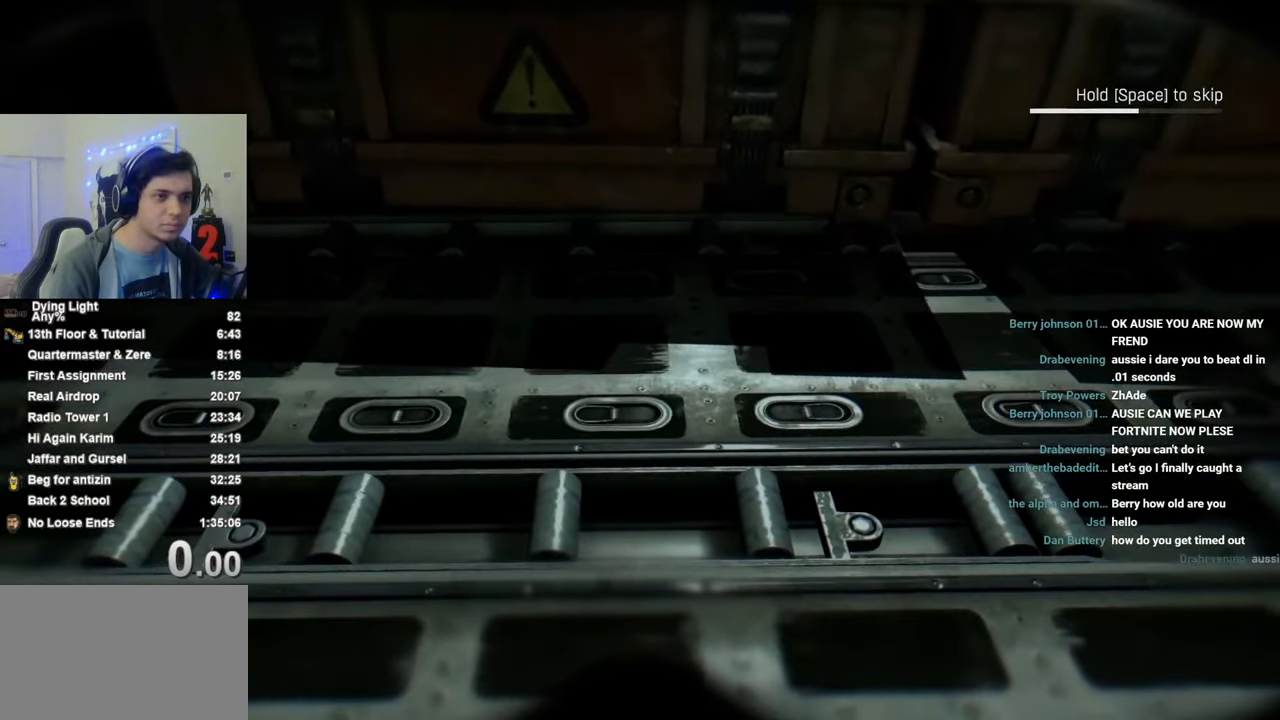
{"keys": ["space"], "mouse_move": "still", "events": []}
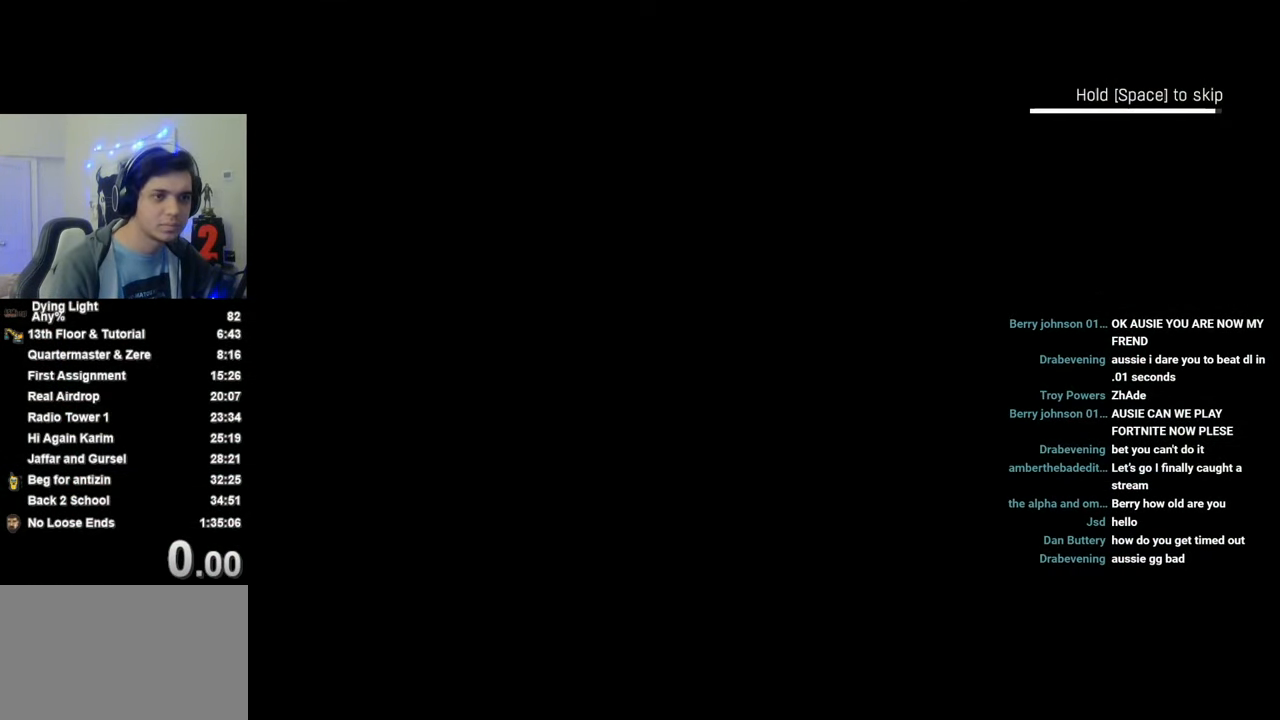
{"keys": ["caps_lock"], "mouse_move": "still", "events": [[233, "space", "up"], [366, "caps_lock", "down"], [416, "caps_lock", "up"], [466, "caps_lock", "down"]]}
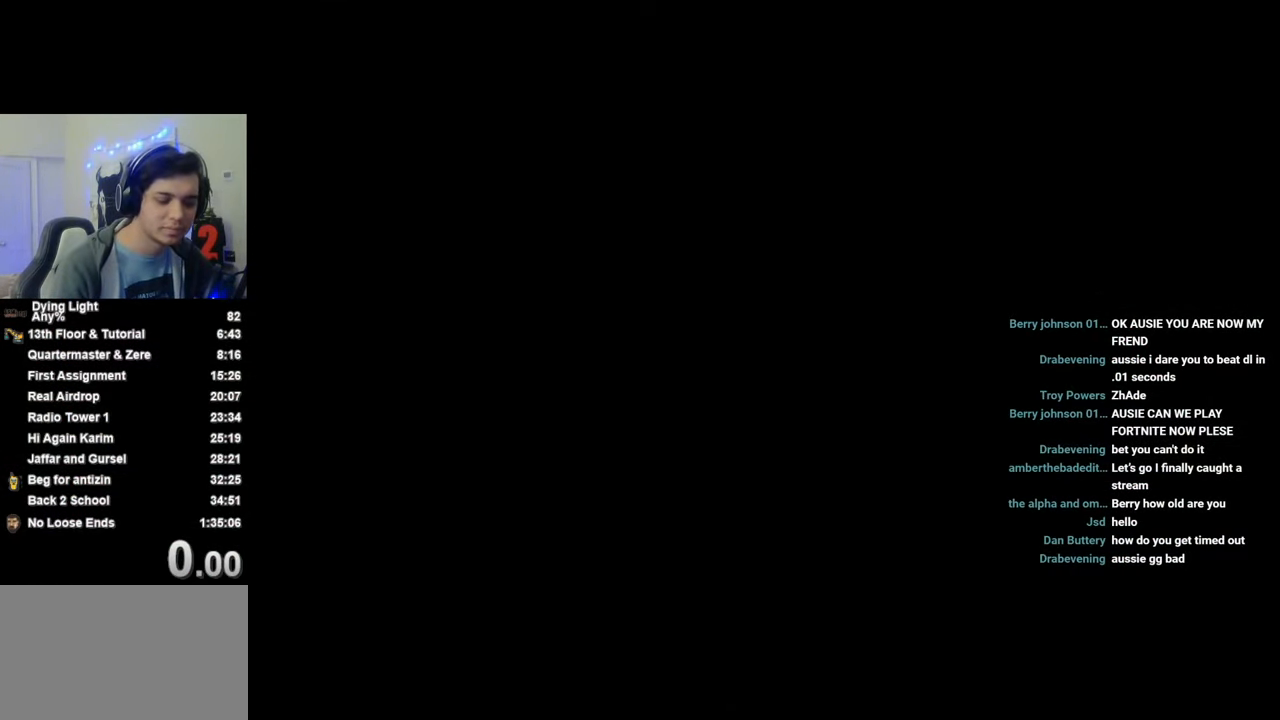
{"keys": [], "mouse_move": "still", "events": [[50, "caps_lock", "up"], [200, "caps_lock", "down"], [283, "caps_lock", "up"]]}
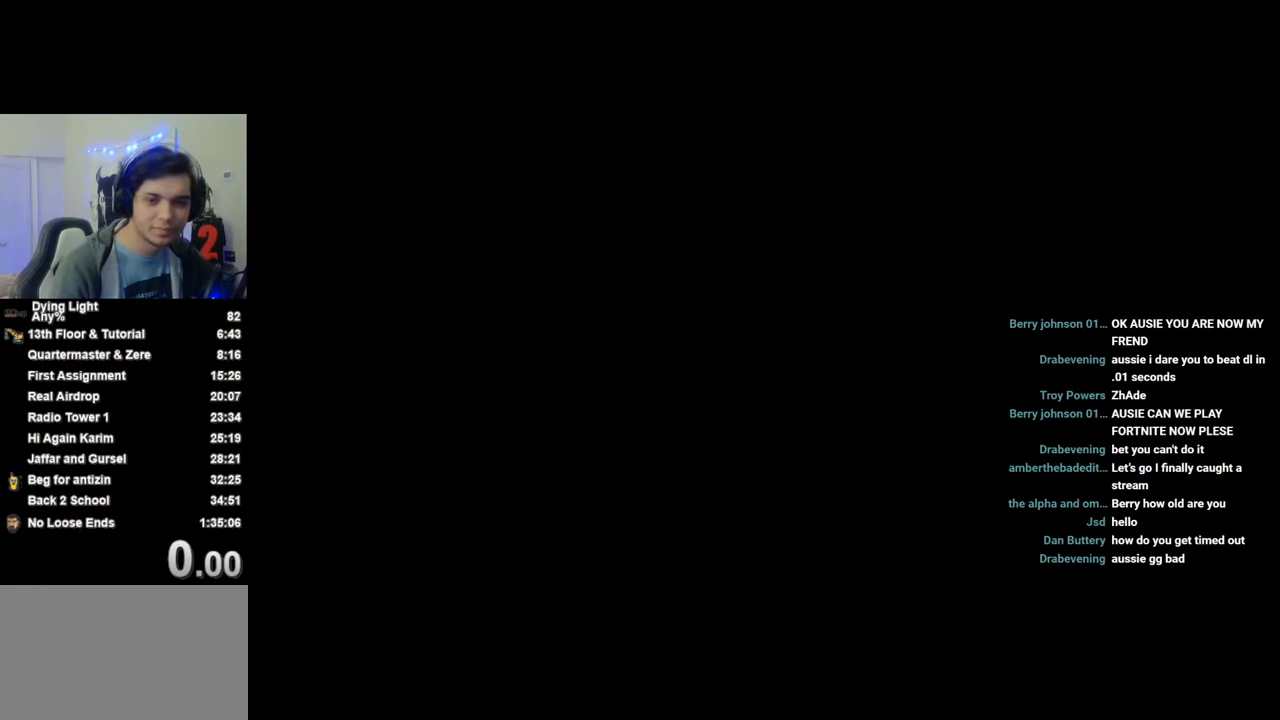
{"keys": [], "mouse_move": "still", "events": []}
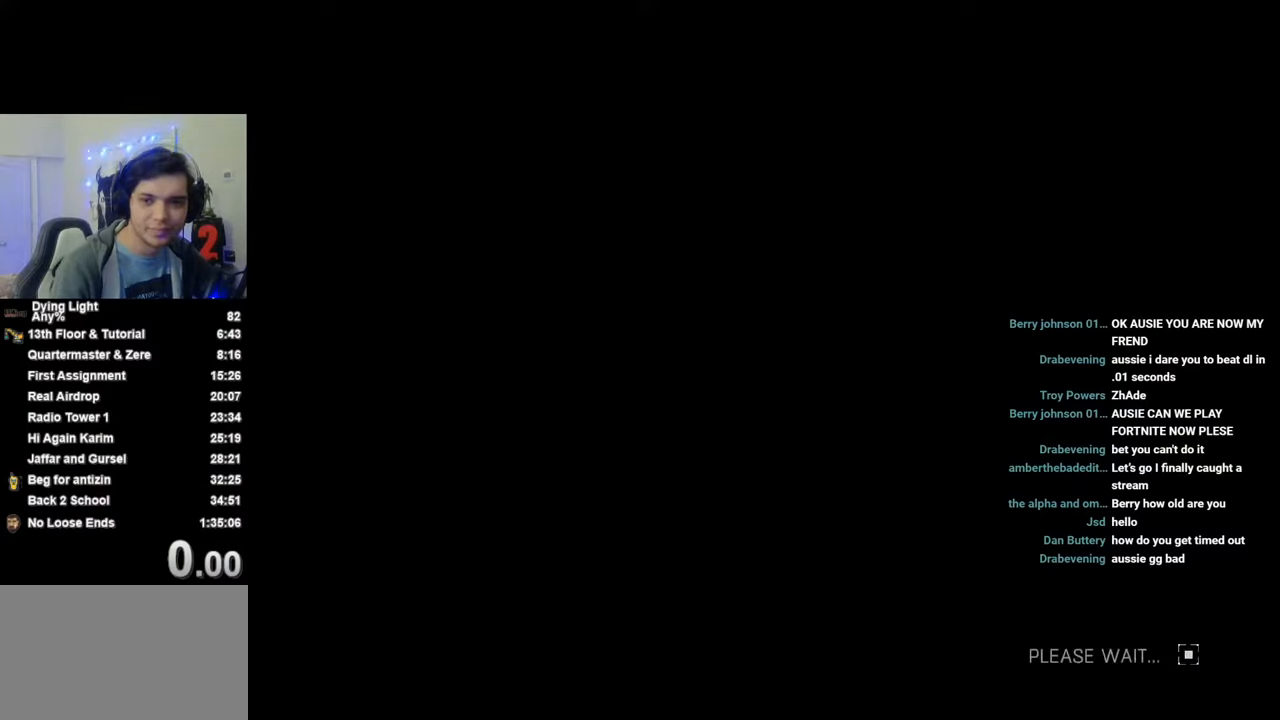
{"keys": [], "mouse_move": "still", "events": []}
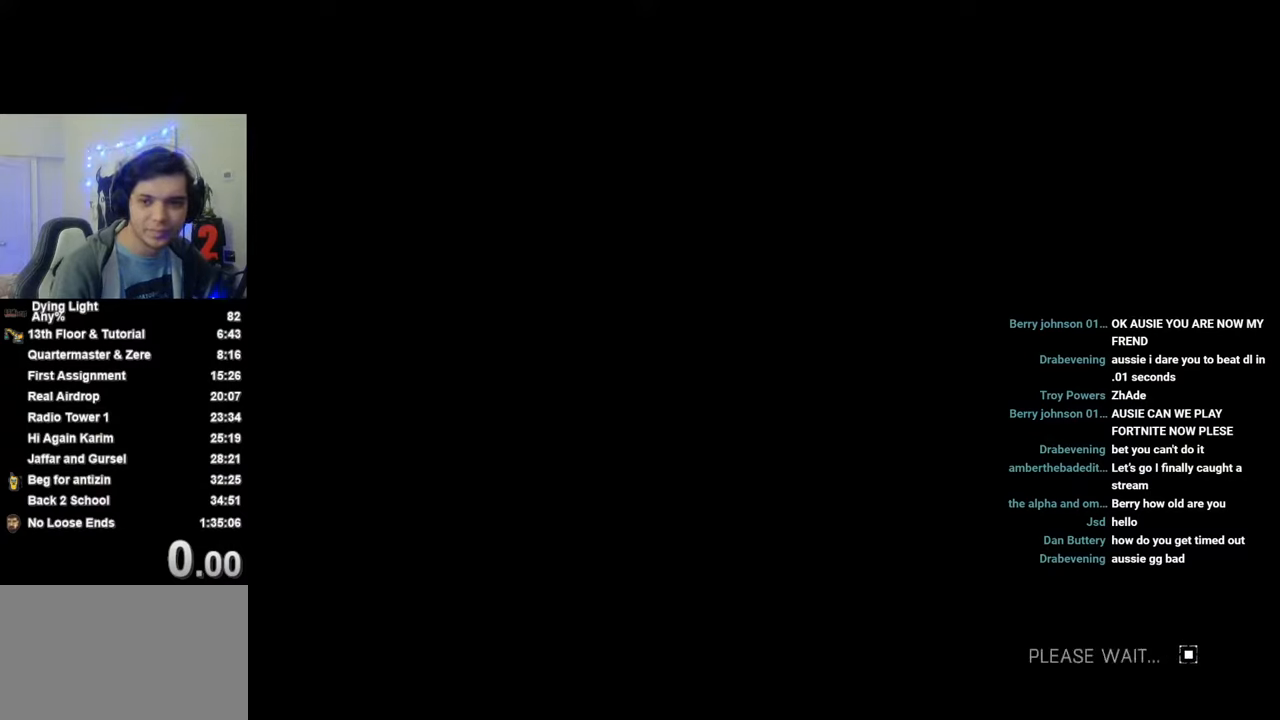
{"keys": [], "mouse_move": "still", "events": []}
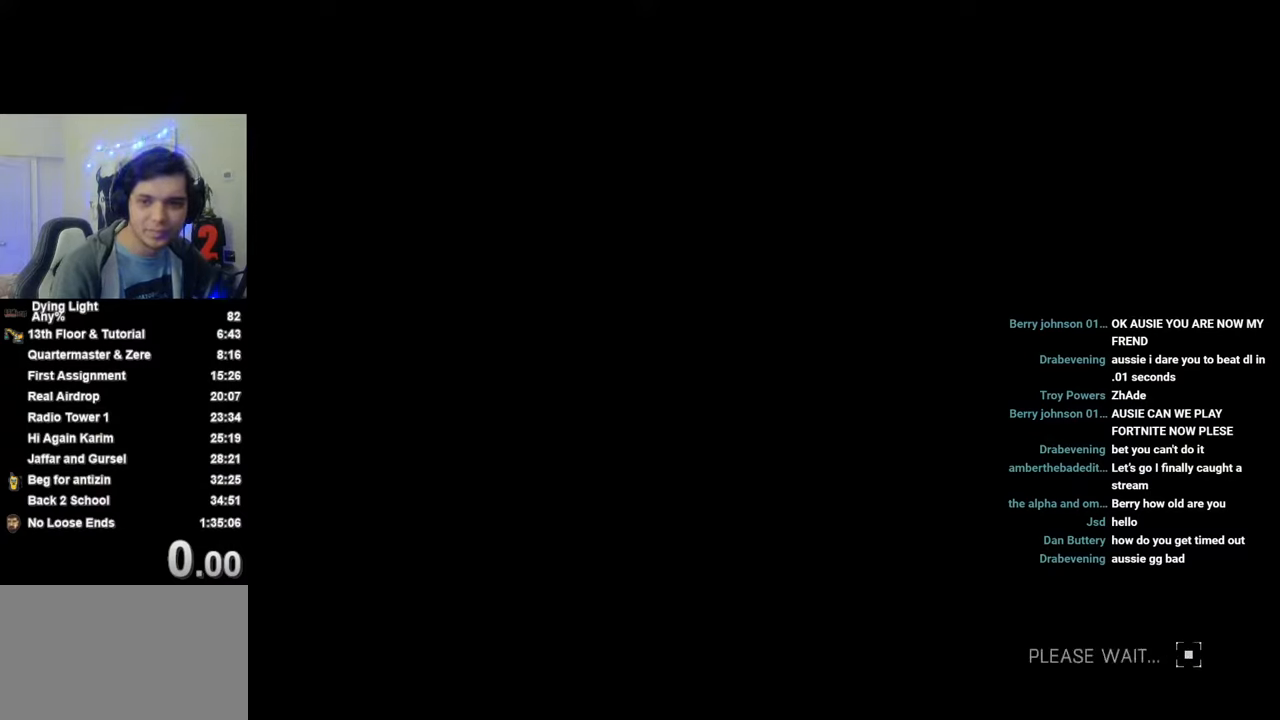
{"keys": [], "mouse_move": "still", "events": []}
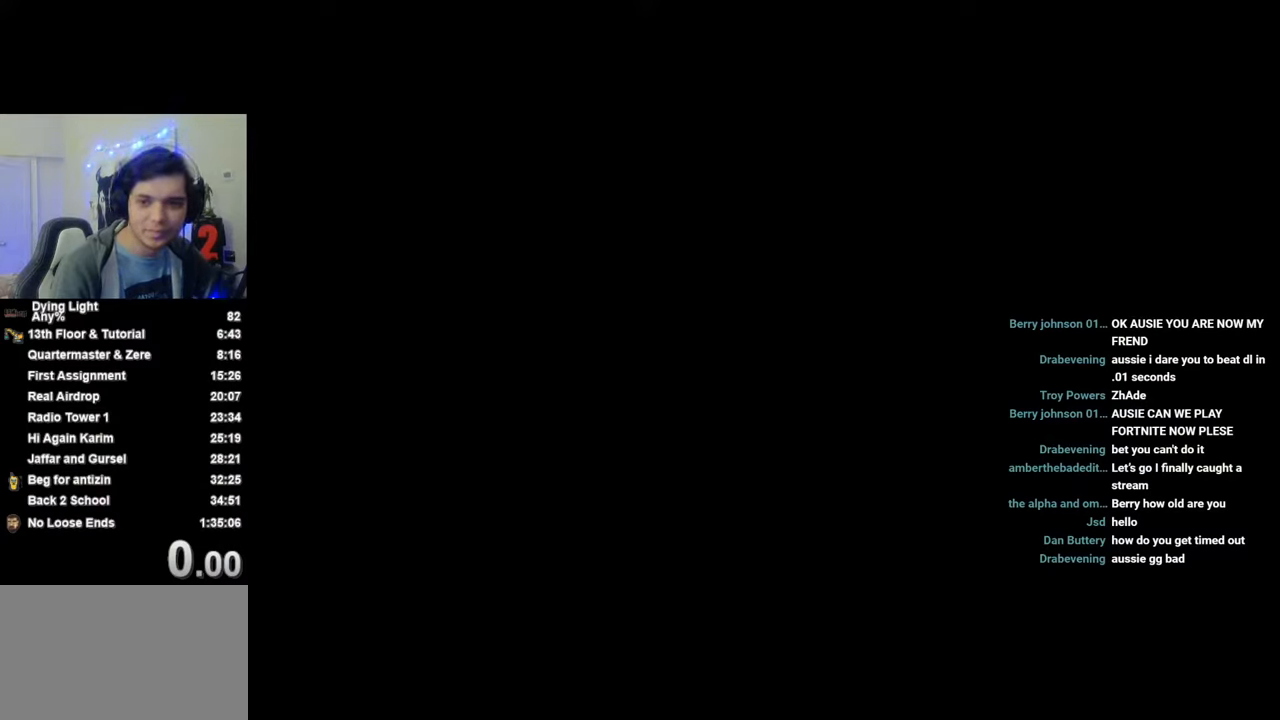
{"keys": [], "mouse_move": "still", "events": []}
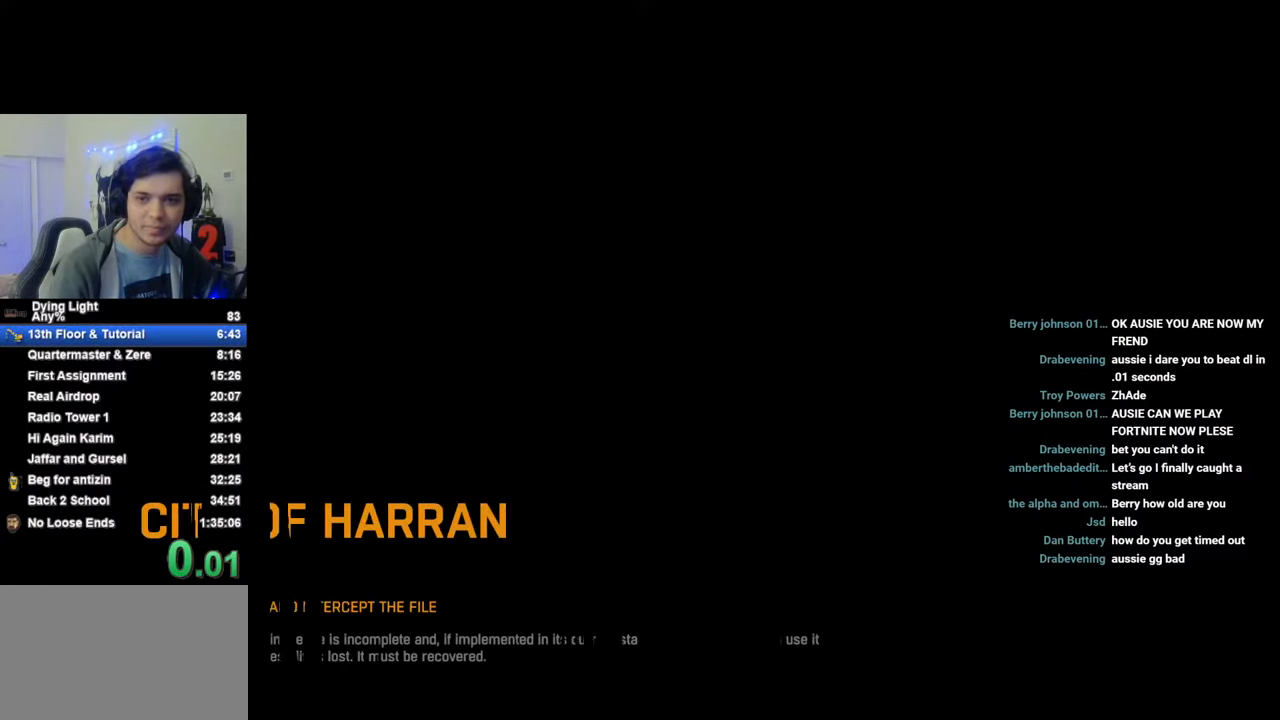
{"keys": [], "mouse_move": "still", "events": []}
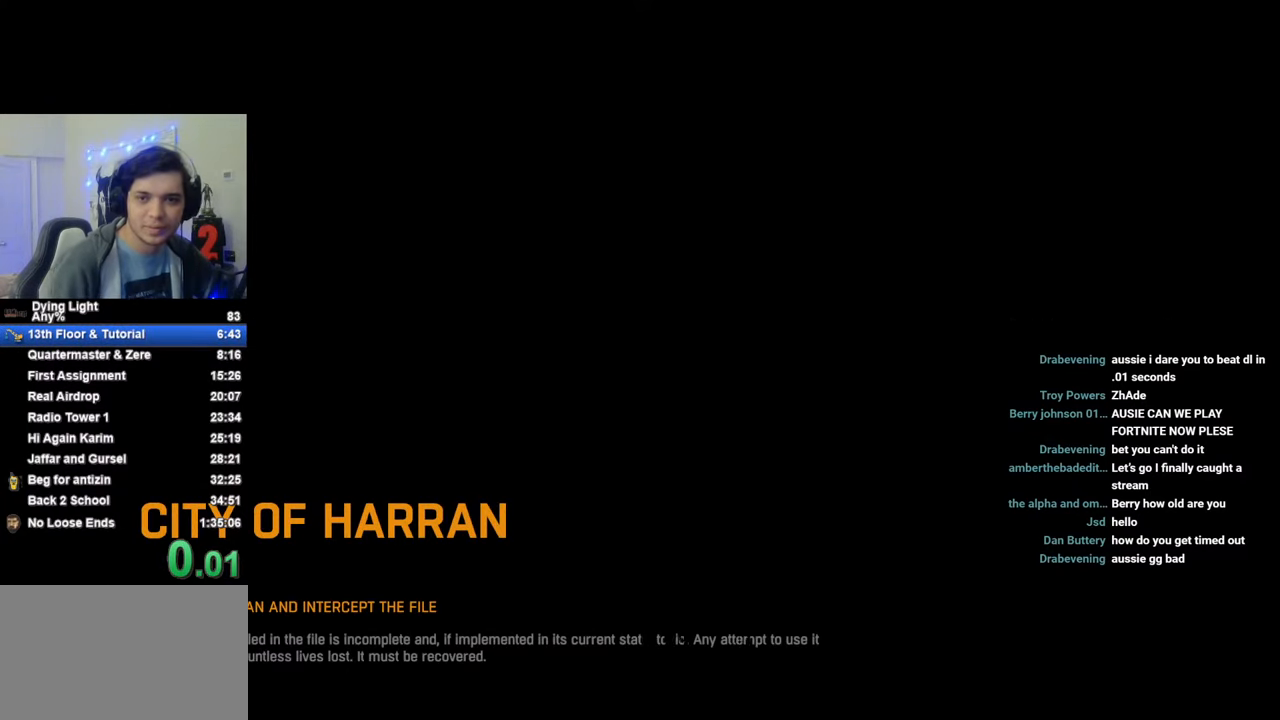
{"keys": [], "mouse_move": "still", "events": []}
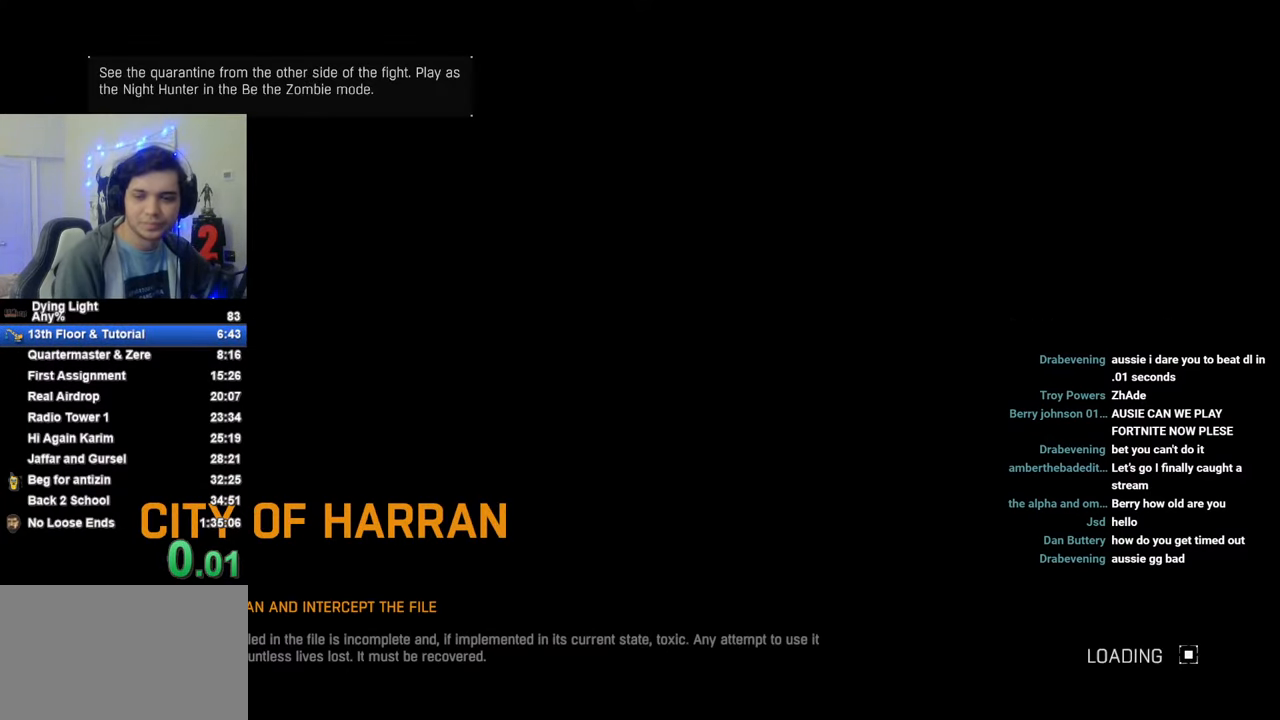
{"keys": [], "mouse_move": "still", "events": [[283, "caps_lock", "down"], [316, "caps_lock", "up"], [416, "caps_lock", "down"], [466, "caps_lock", "up"]]}
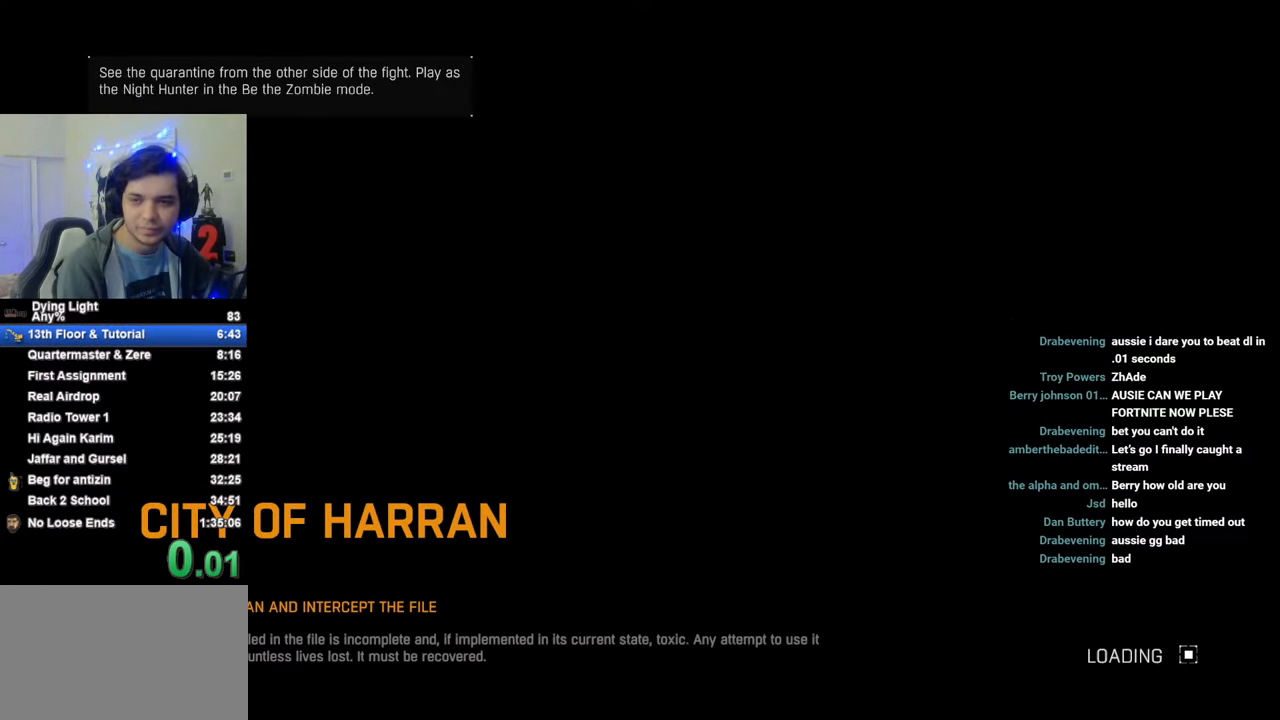
{"keys": [], "mouse_move": "still", "events": [[383, "space", "down"], [433, "space", "up"]]}
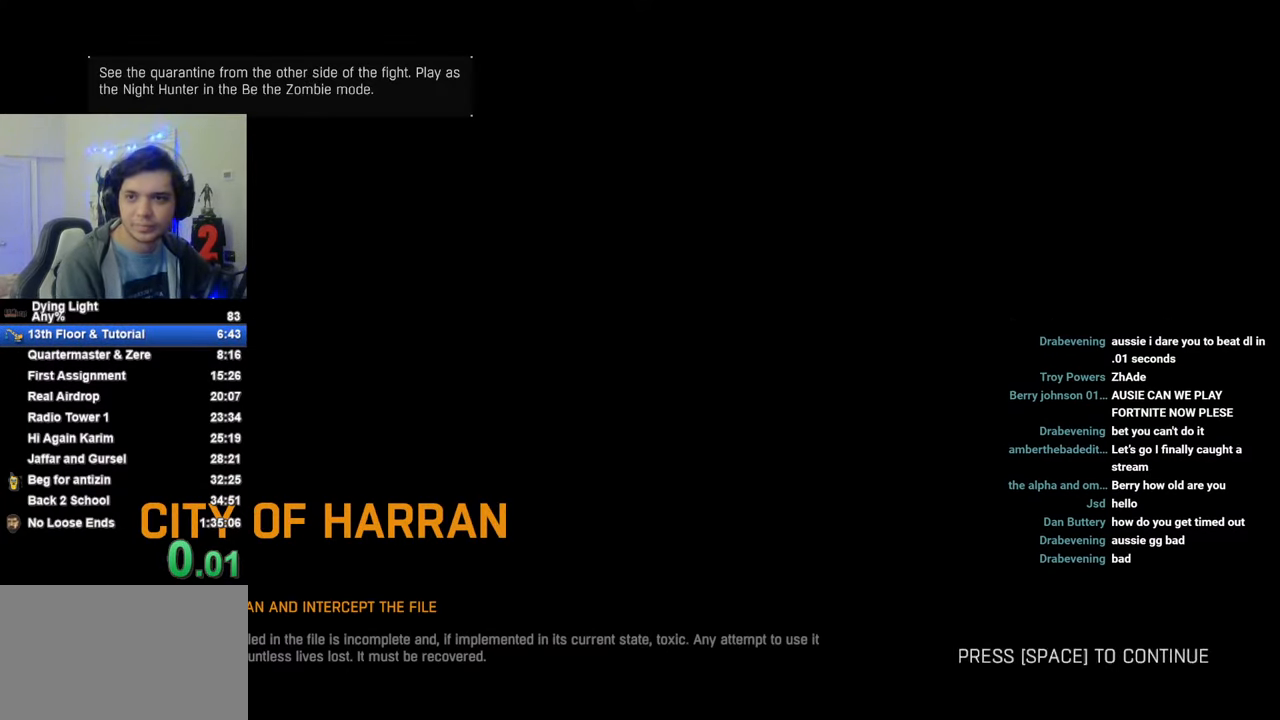
{"keys": [], "mouse_move": "still", "events": [[33, "space", "down"], [116, "space", "up"]]}
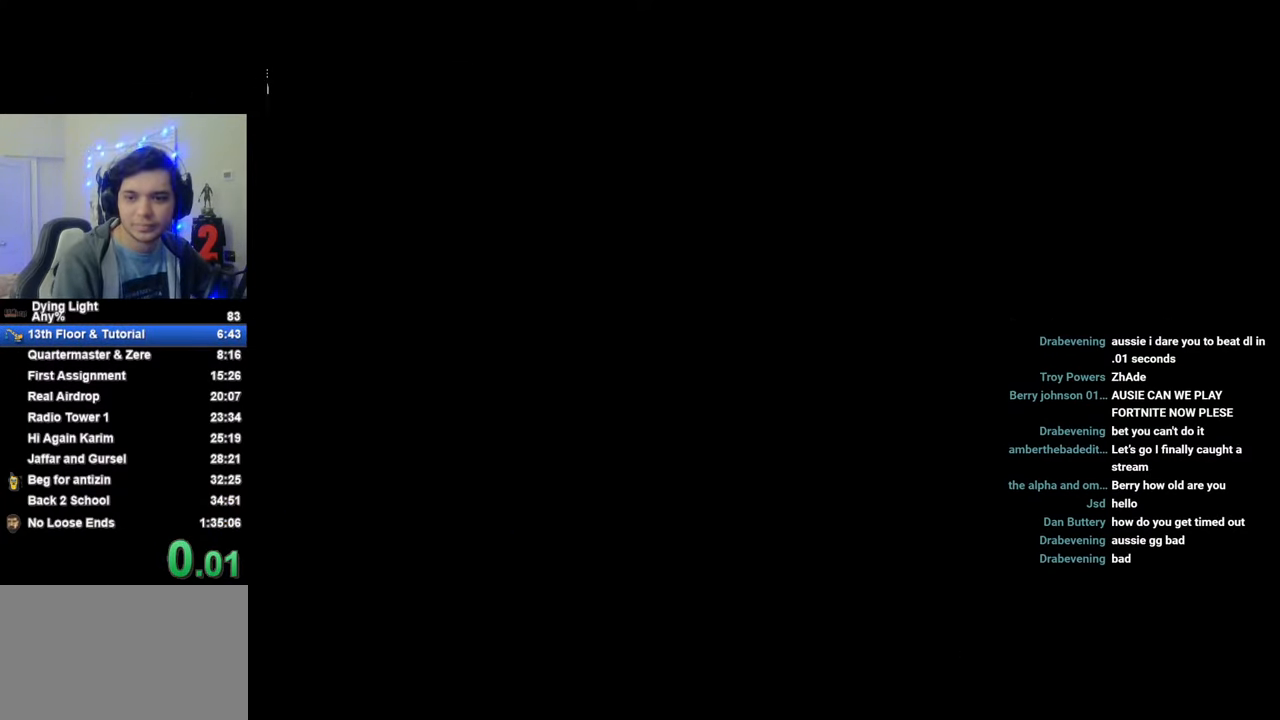
{"keys": [], "mouse_move": "still", "events": [[50, "space", "down"], [83, "space", "up"]]}
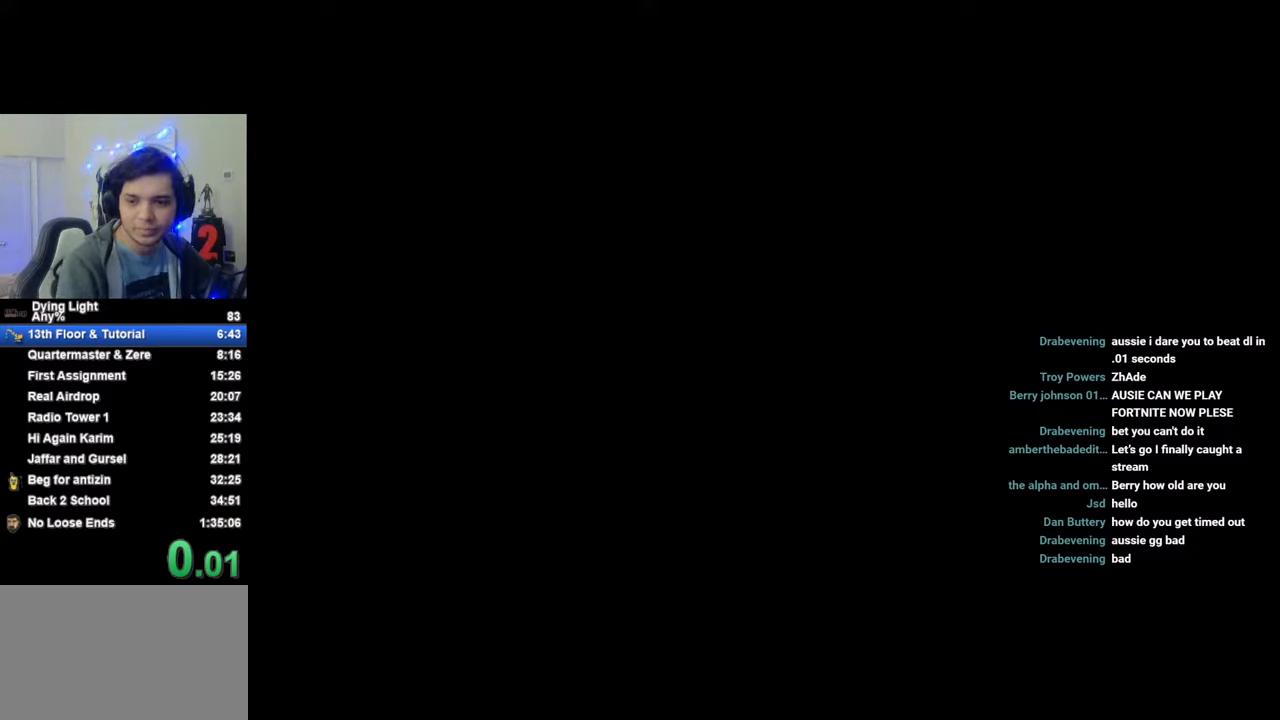
{"keys": [], "mouse_move": "still", "events": []}
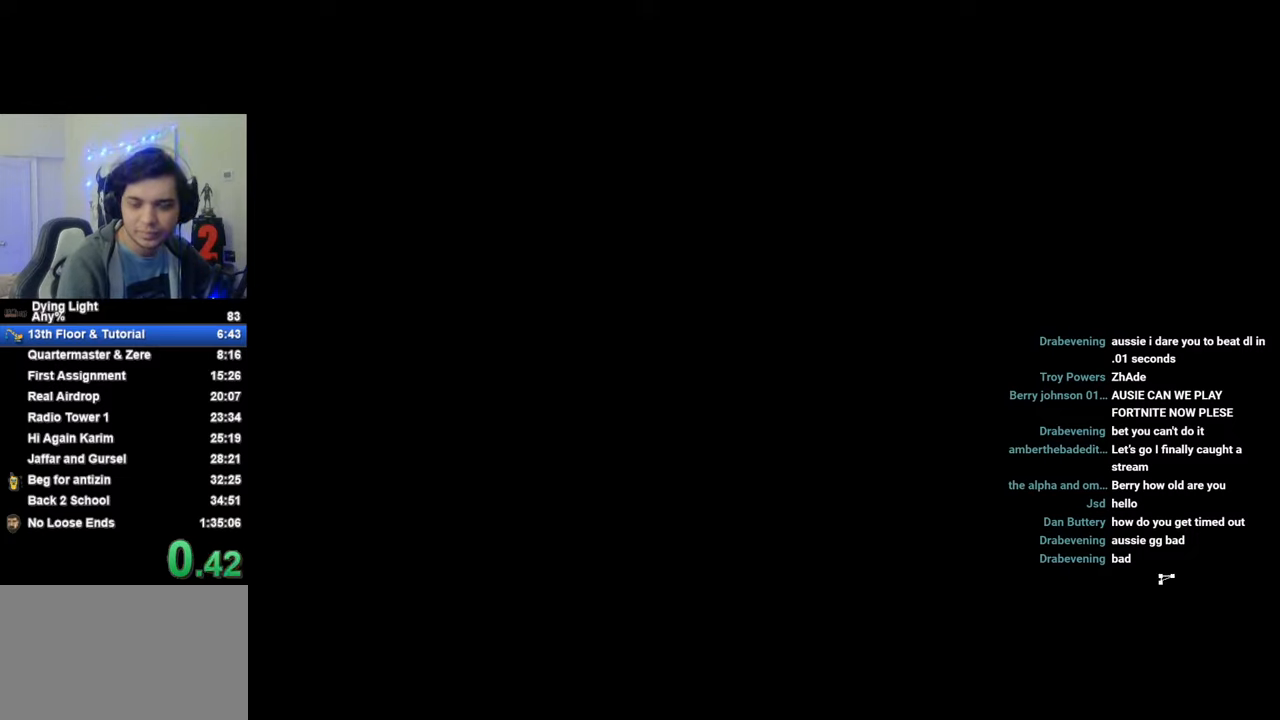
{"keys": [], "mouse_move": "still", "events": [[66, "caps_lock", "down"], [116, "caps_lock", "up"], [216, "caps_lock", "down"], [300, "caps_lock", "up"]]}
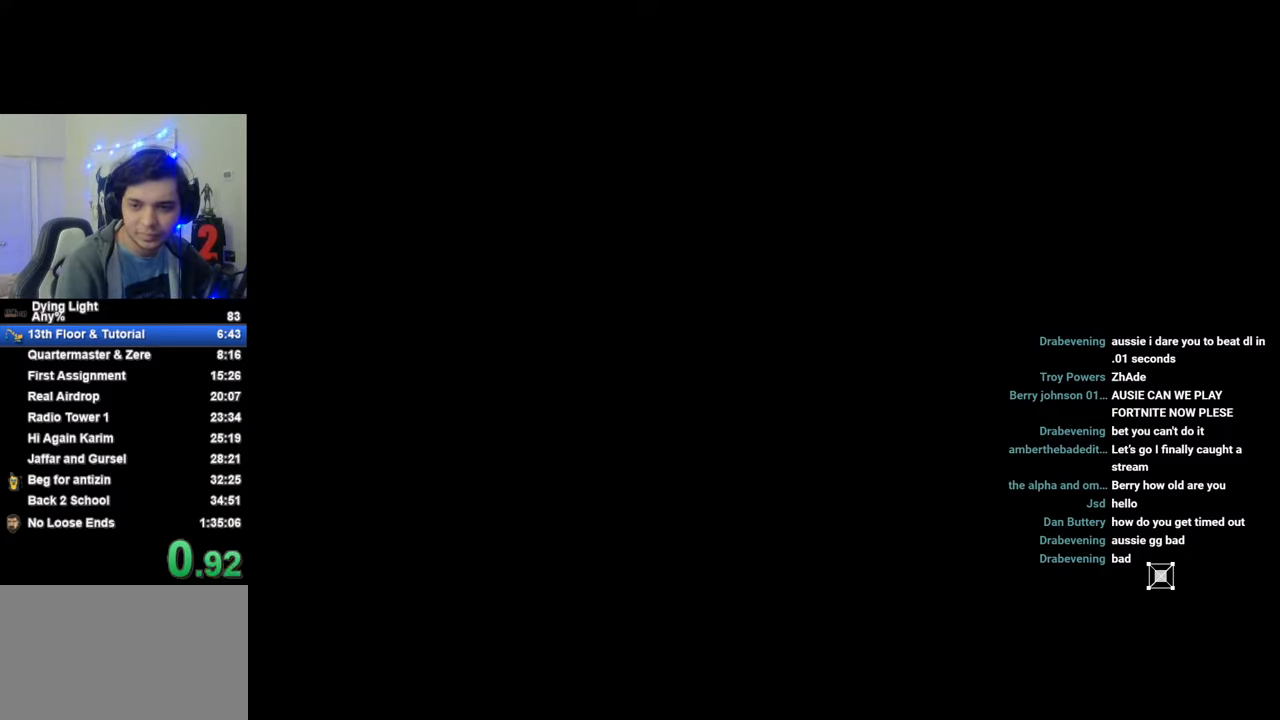
{"keys": [], "mouse_move": "still", "events": []}
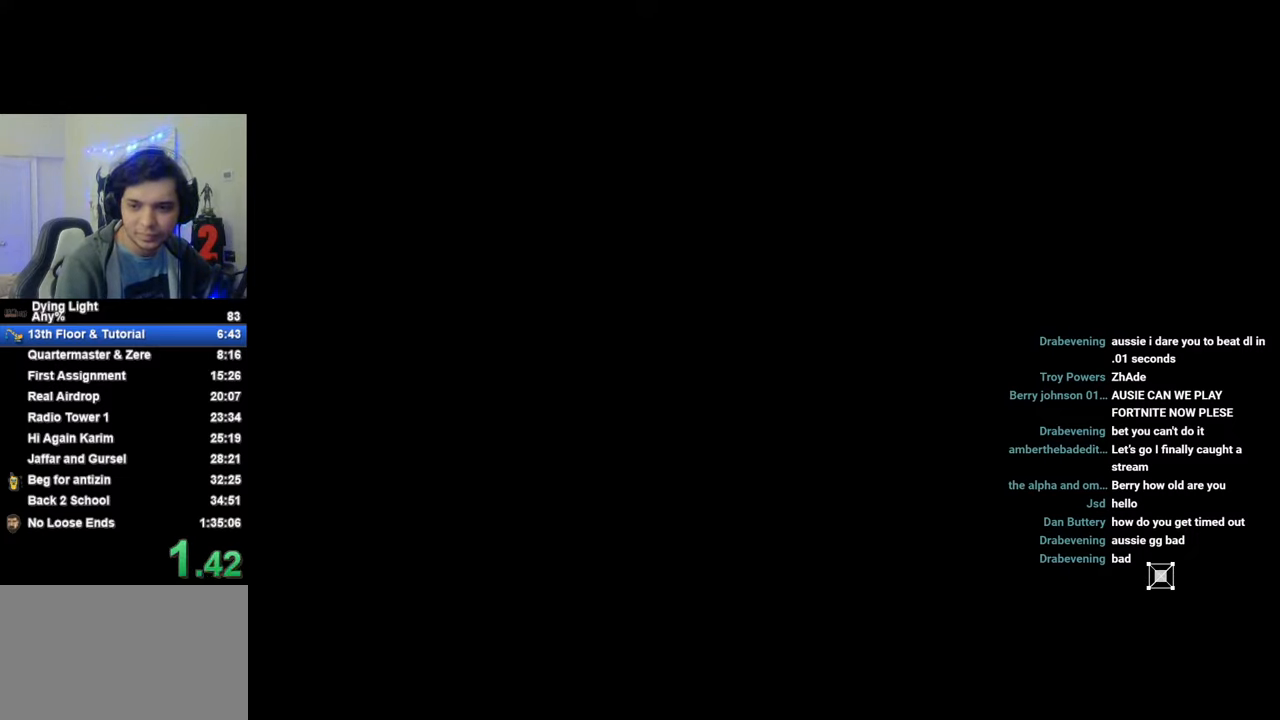
{"keys": [], "mouse_move": "still", "events": [[200, "caps_lock", "down"], [250, "caps_lock", "up"], [333, "caps_lock", "down"], [383, "caps_lock", "up"]]}